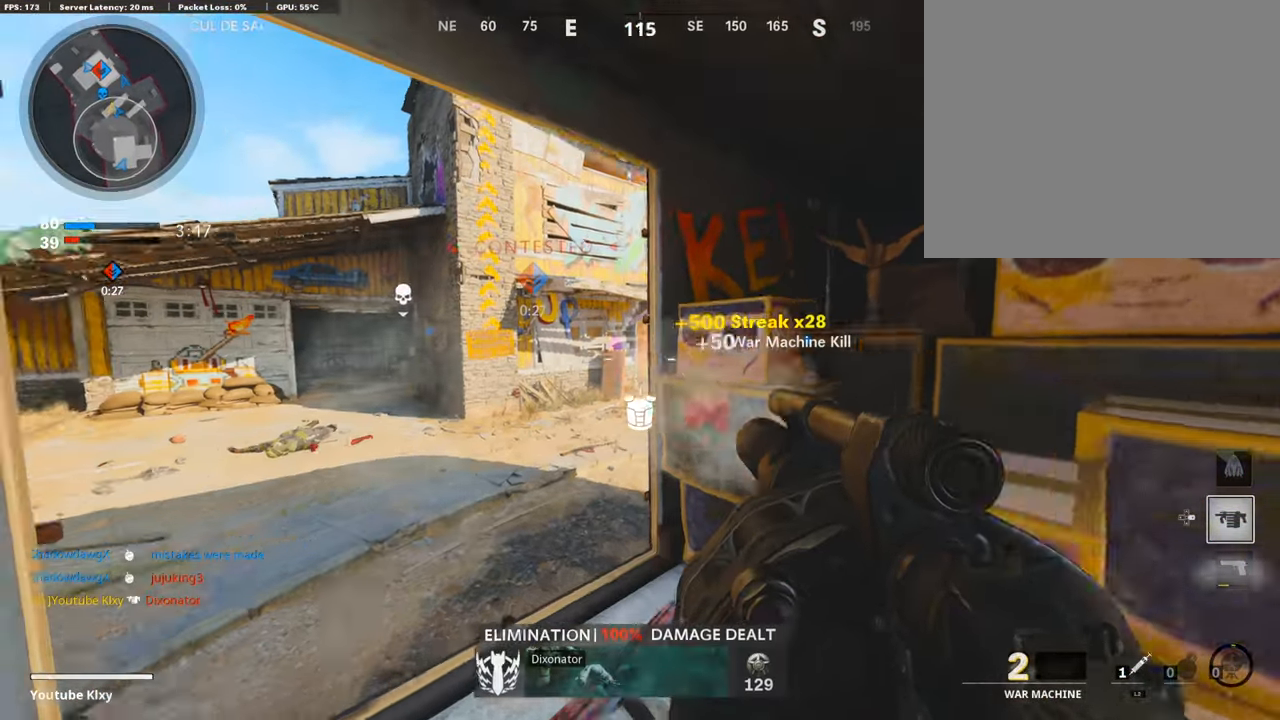
Gameplay with a controller (PlayStation layout); each line is a JSON object with the inputs held at the frame after it. "events" lists button and stick changes between this image and that frame as [ms after this image, input, new state], when the widget could be followed in between.
{"buttons": [], "left_stick": "up", "right_stick": "center"}
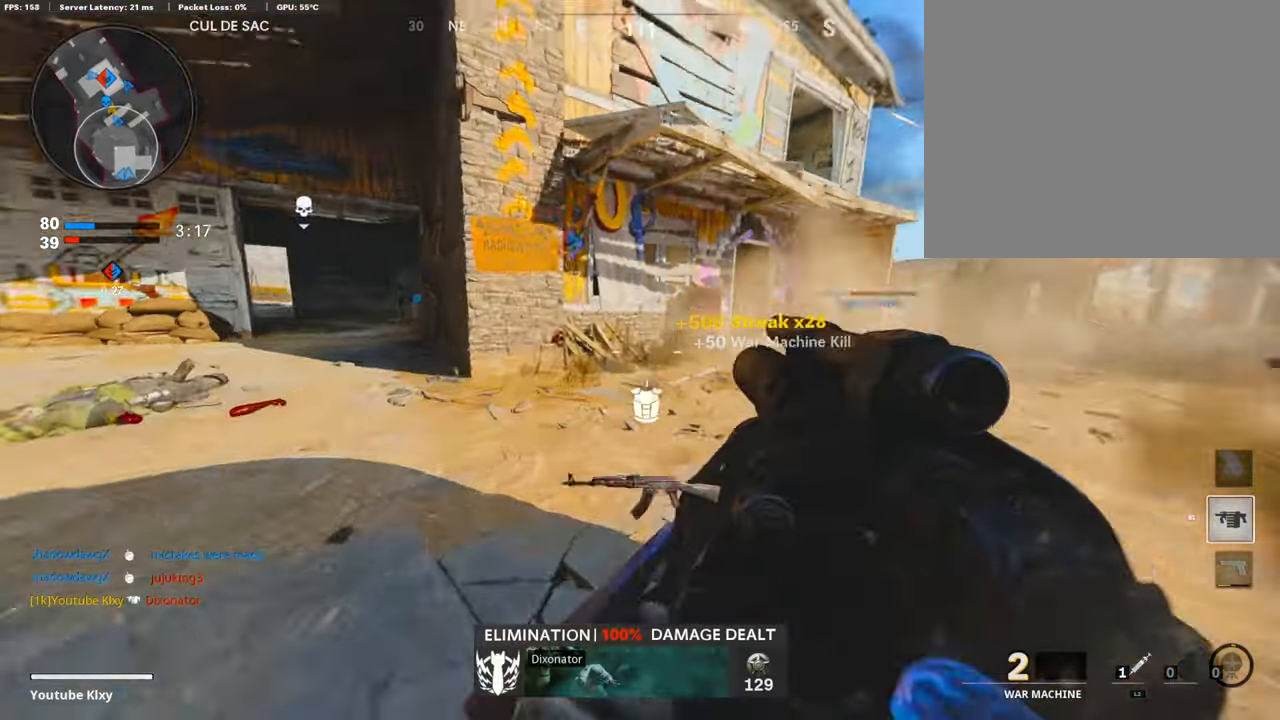
{"buttons": [], "left_stick": "up-right", "right_stick": "center", "events": [[51, "L3", "down"], [51, "right_stick", "right"], [152, "L3", "up"], [202, "right_stick", "center"], [421, "CROSS", "down"], [505, "CROSS", "up"], [505, "left_stick", "up-right"]]}
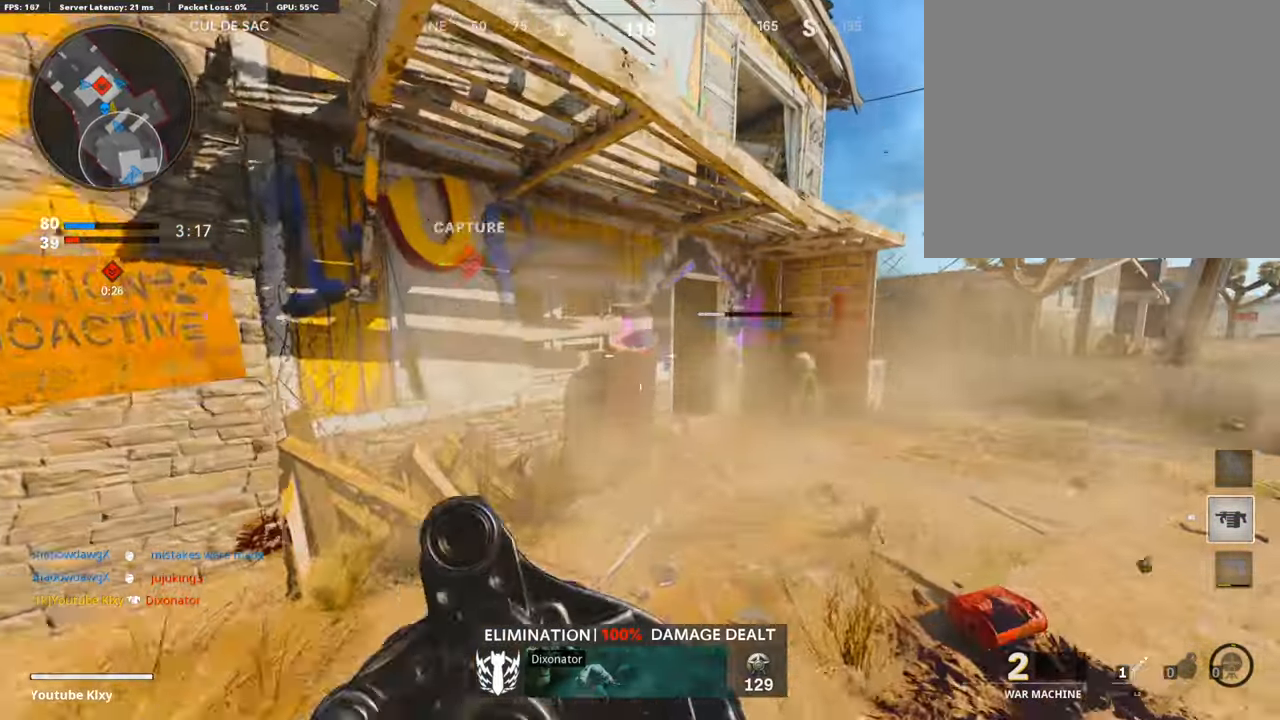
{"buttons": ["R1"], "left_stick": "up", "right_stick": "center", "events": [[151, "right_stick", "down"], [302, "right_stick", "down-left"], [336, "left_stick", "up"], [454, "R1", "down"], [487, "right_stick", "center"]]}
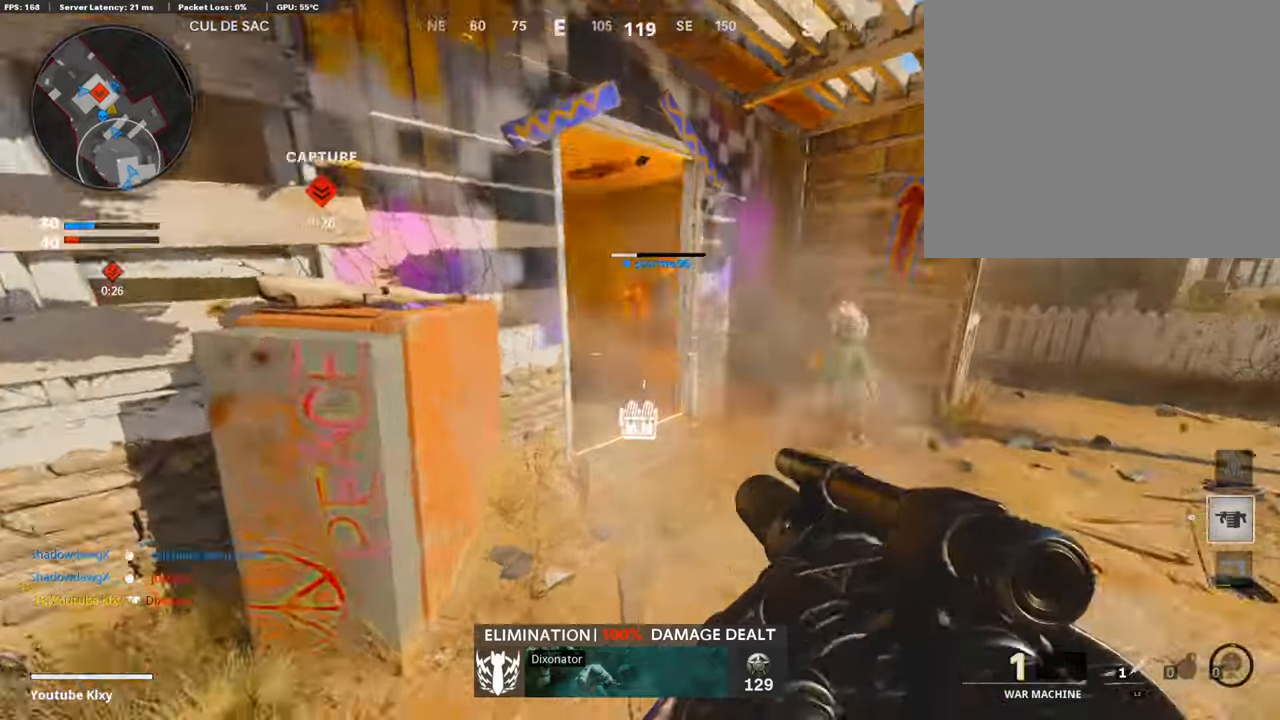
{"buttons": [], "left_stick": "left", "right_stick": "left", "events": [[34, "left_stick", "left"], [84, "R1", "up"], [353, "right_stick", "left"]]}
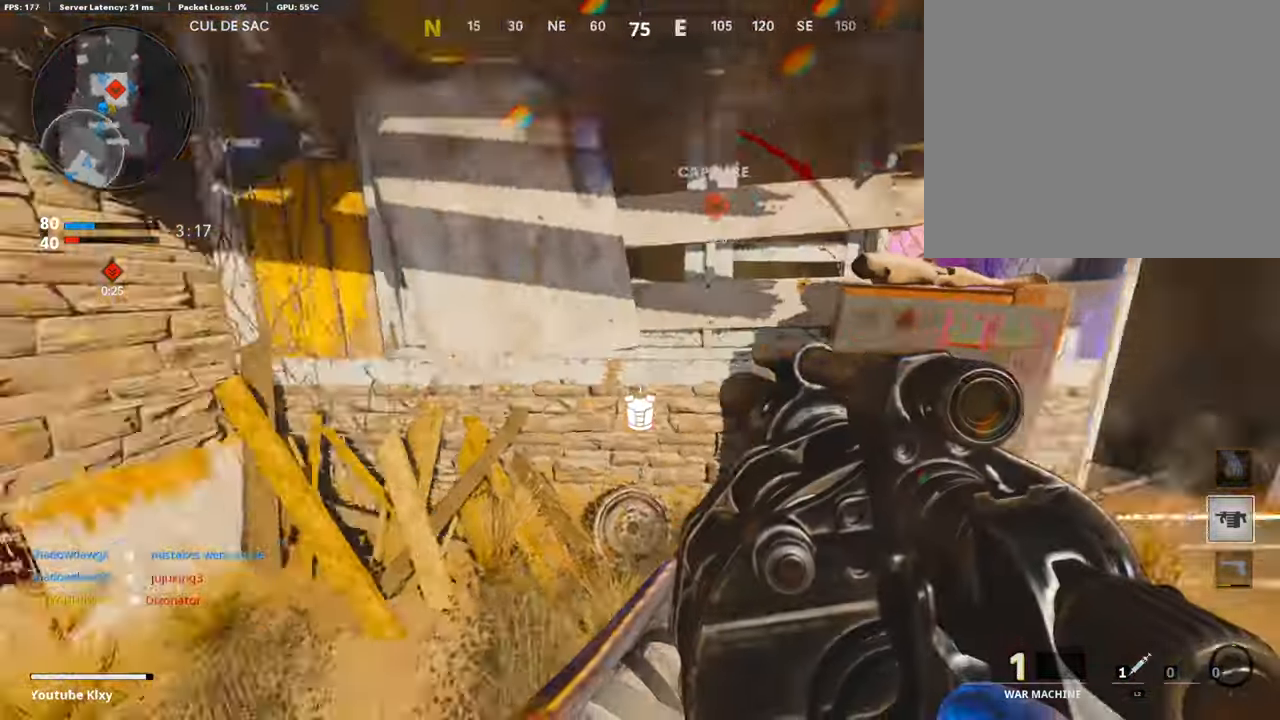
{"buttons": [], "left_stick": "up-right", "right_stick": "center", "events": [[85, "left_stick", "up-left"], [118, "right_stick", "center"], [202, "right_stick", "right"], [269, "left_stick", "up-right"], [303, "L2", "down"], [471, "L2", "up"], [488, "right_stick", "center"]]}
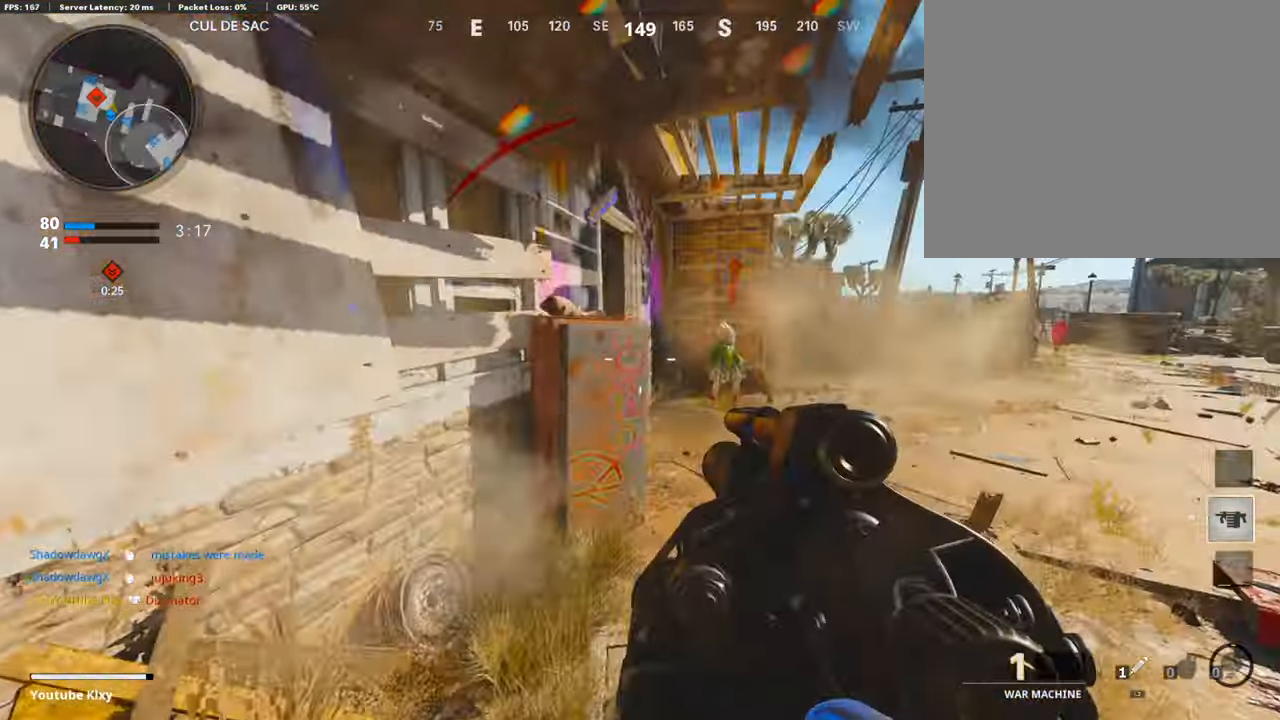
{"buttons": ["L3", "R3"], "left_stick": "up", "right_stick": "left", "events": [[117, "L3", "down"], [185, "right_stick", "left"], [269, "R3", "down"], [269, "right_stick", "center"], [370, "L3", "up"], [370, "left_stick", "up"], [386, "right_stick", "left"], [403, "R3", "up"], [437, "L3", "down"], [487, "R3", "down"]]}
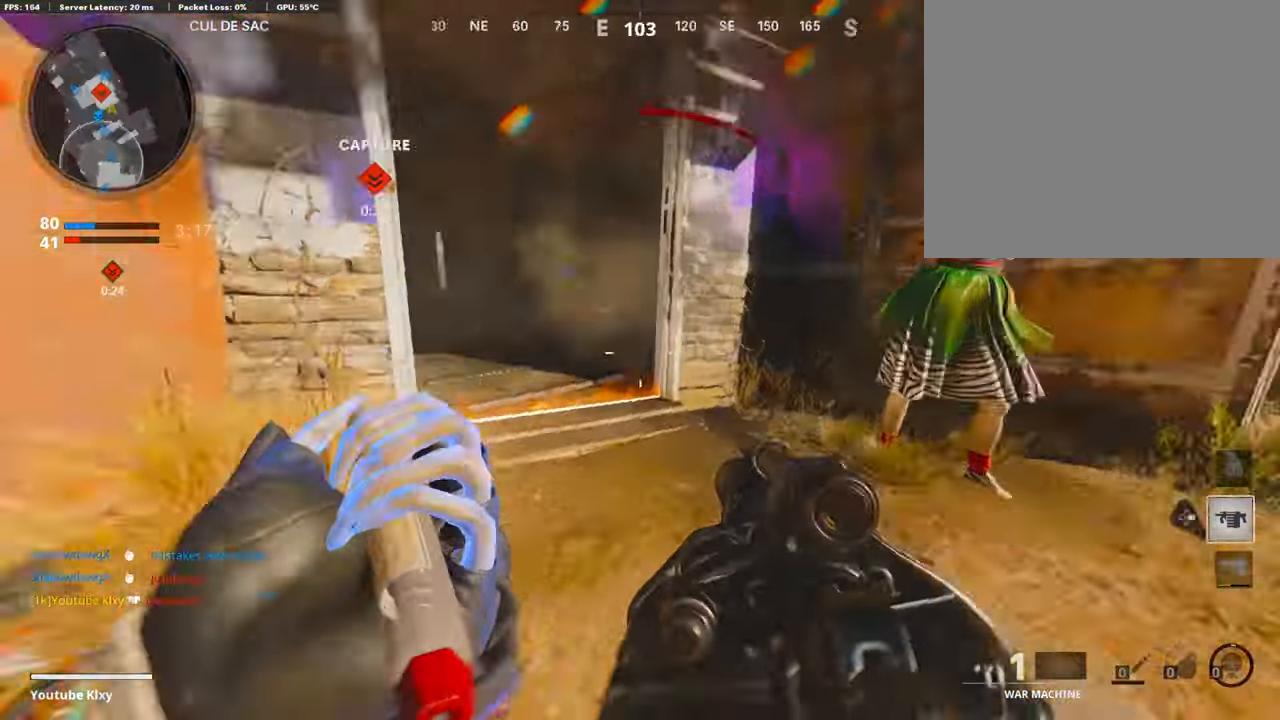
{"buttons": ["R1"], "left_stick": "down-left", "right_stick": "center", "events": [[101, "R3", "up"], [134, "L3", "up"], [168, "right_stick", "center"], [185, "left_stick", "right"], [303, "left_stick", "down"], [353, "right_stick", "up-left"], [403, "R1", "down"], [403, "left_stick", "down-left"], [471, "right_stick", "center"]]}
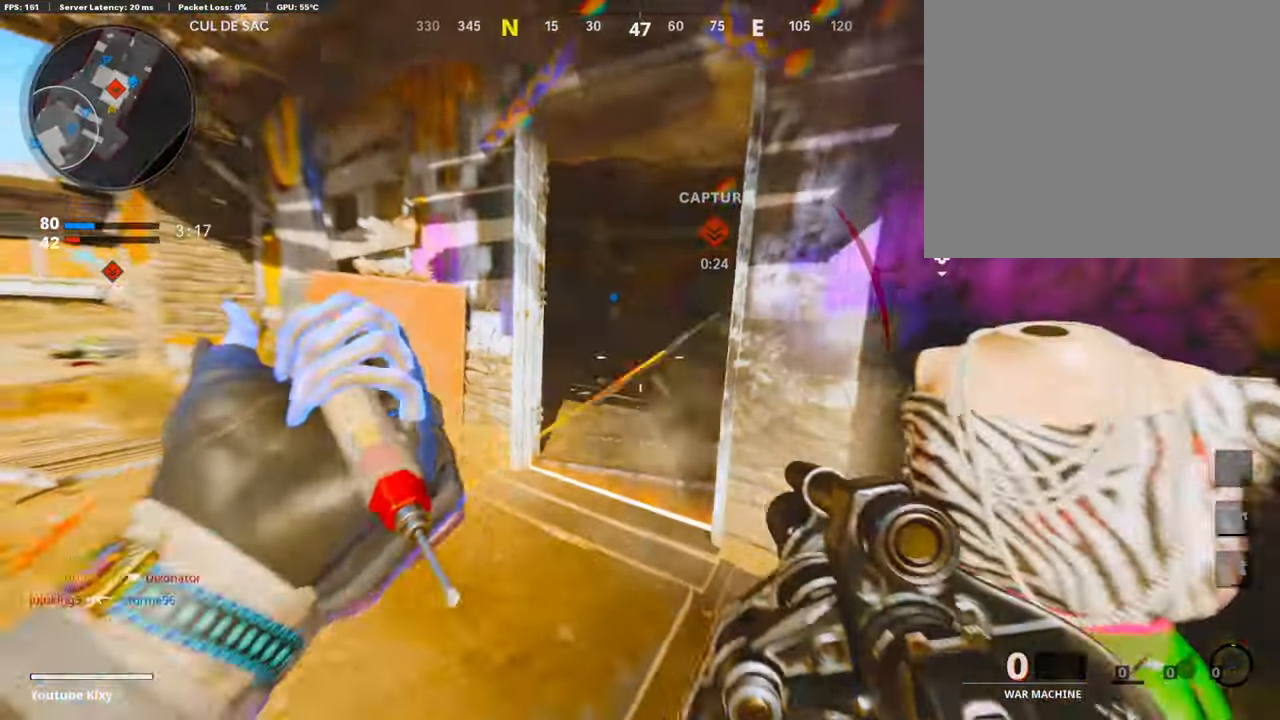
{"buttons": ["L3"], "left_stick": "up", "right_stick": "right", "events": [[17, "left_stick", "left"], [34, "R1", "up"], [84, "right_stick", "left"], [135, "left_stick", "up-left"], [152, "L3", "down"], [269, "left_stick", "up"], [286, "right_stick", "center"], [336, "right_stick", "right"], [404, "right_stick", "center"], [471, "right_stick", "right"]]}
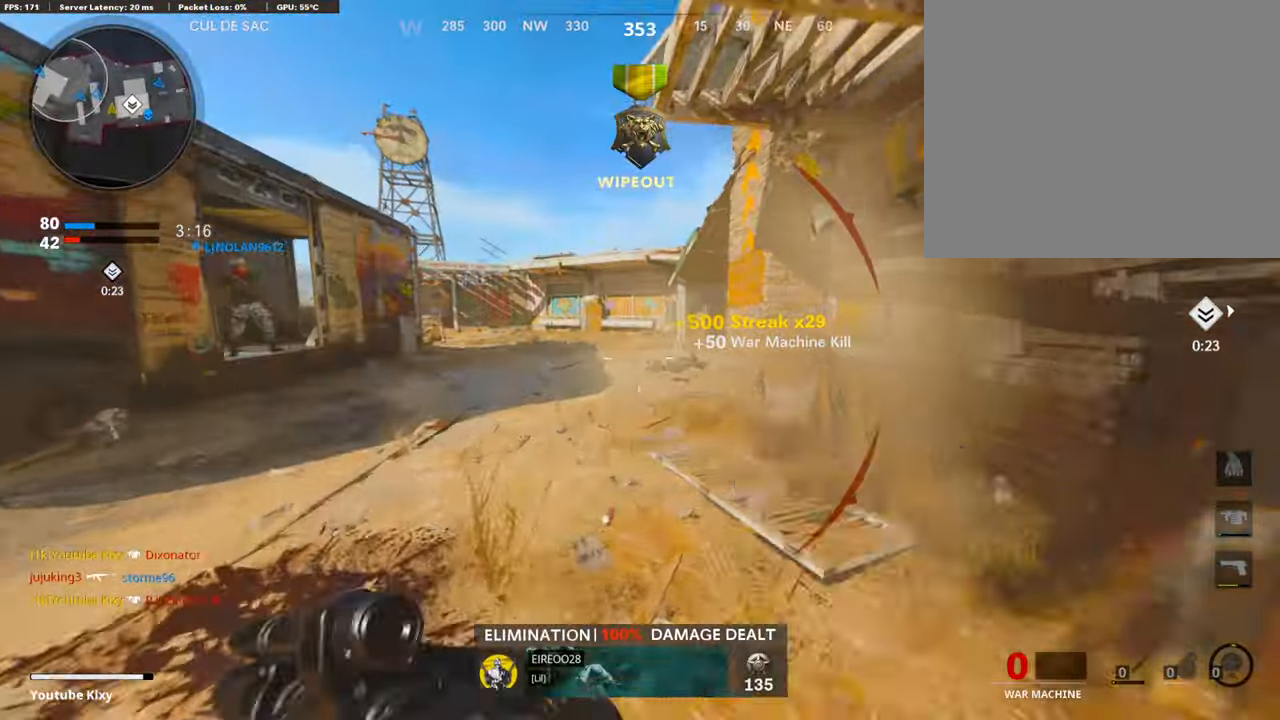
{"buttons": ["L3", "R3"], "left_stick": "up", "right_stick": "right", "events": [[185, "right_stick", "up-right"], [218, "R3", "down"], [319, "L3", "up"], [370, "R3", "up"], [454, "L3", "down"], [454, "R3", "down"], [470, "right_stick", "right"]]}
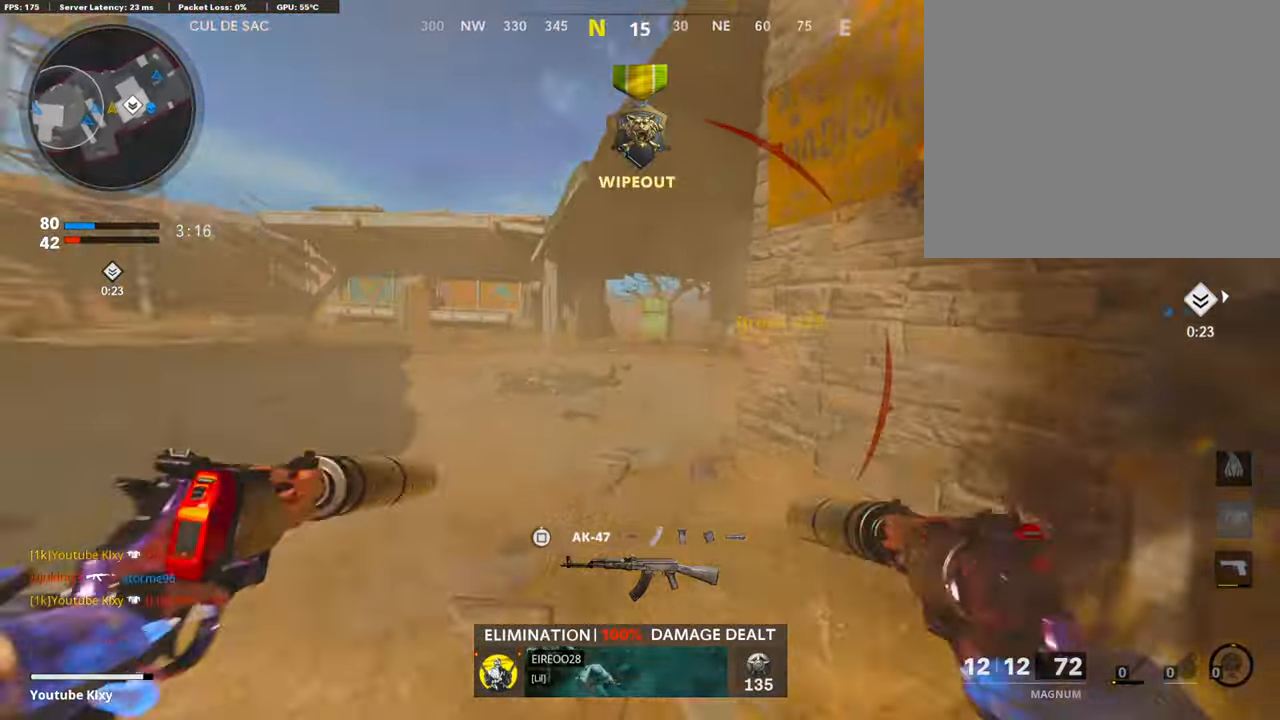
{"buttons": [], "left_stick": "up", "right_stick": "right", "events": [[50, "L3", "up"], [50, "R3", "up"], [202, "L3", "down"], [420, "L3", "up"]]}
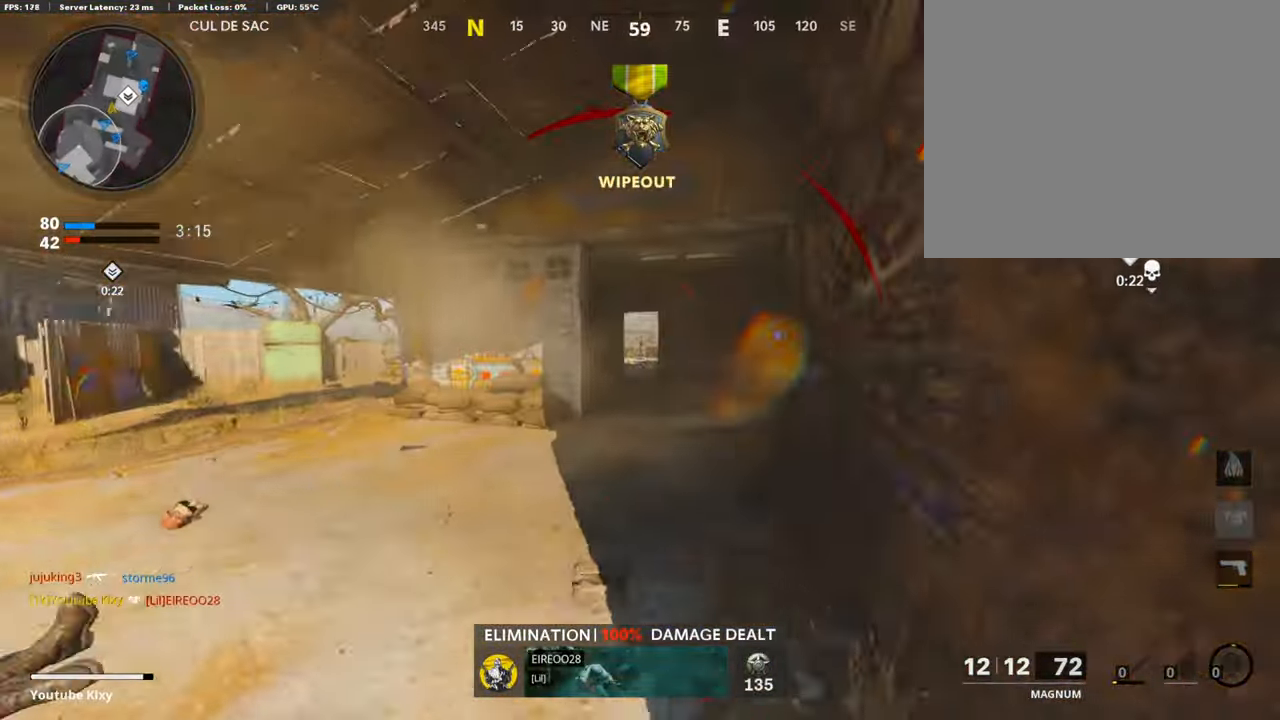
{"buttons": [], "left_stick": "up", "right_stick": "center", "events": [[185, "right_stick", "center"]]}
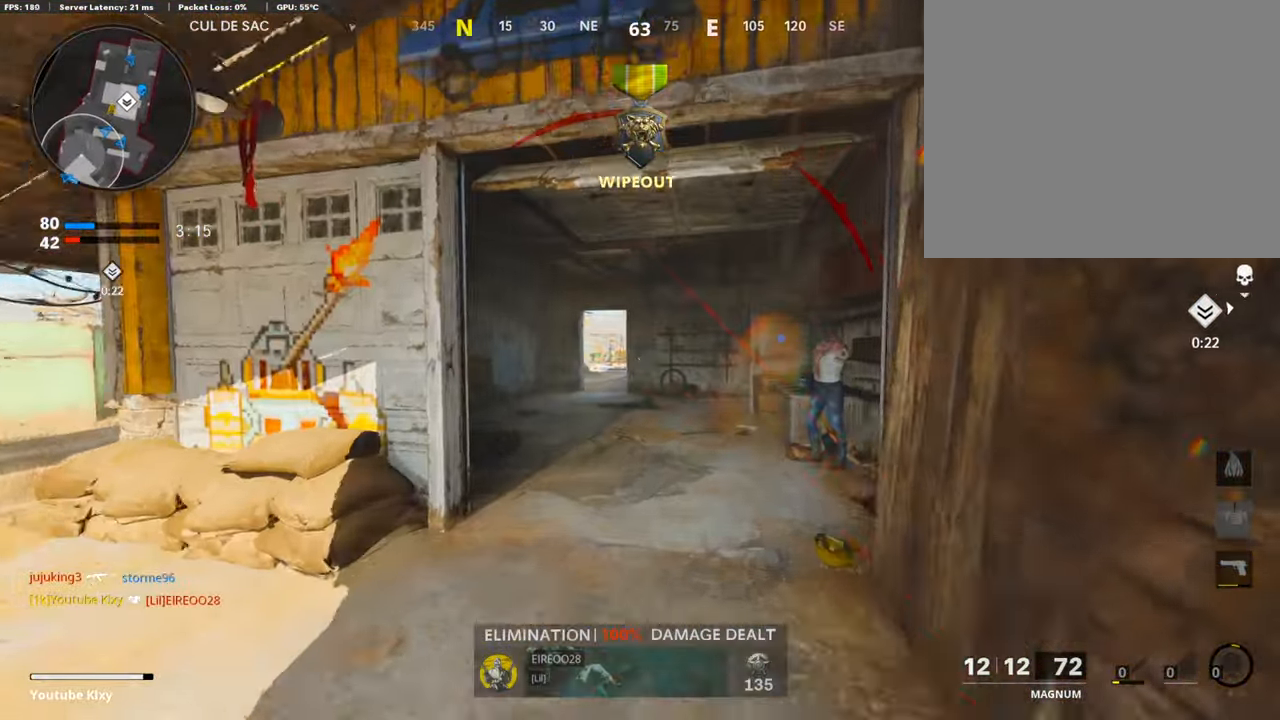
{"buttons": [], "left_stick": "up", "right_stick": "center", "events": []}
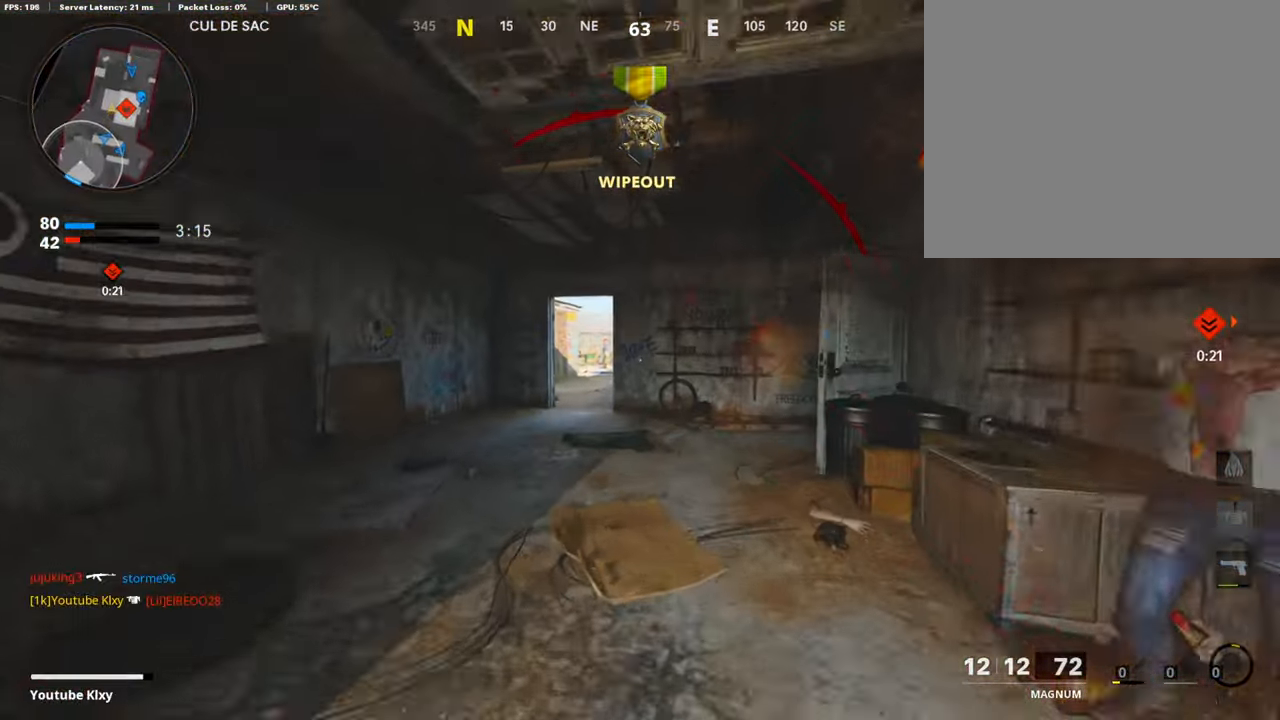
{"buttons": ["R3"], "left_stick": "up", "right_stick": "right", "events": [[84, "right_stick", "right"], [370, "R3", "down"]]}
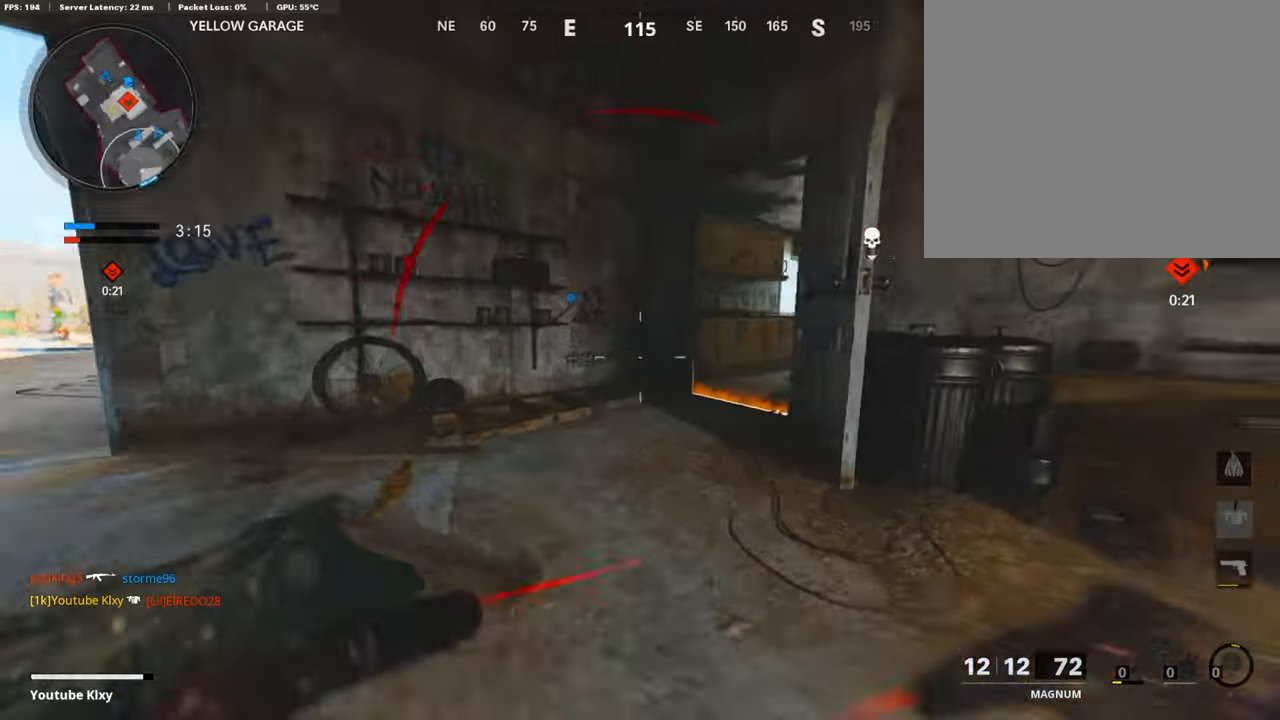
{"buttons": ["L3"], "left_stick": "up", "right_stick": "right", "events": [[17, "R3", "up"], [252, "R3", "down"], [252, "right_stick", "up-right"], [387, "R3", "up"], [387, "right_stick", "right"], [421, "L3", "down"]]}
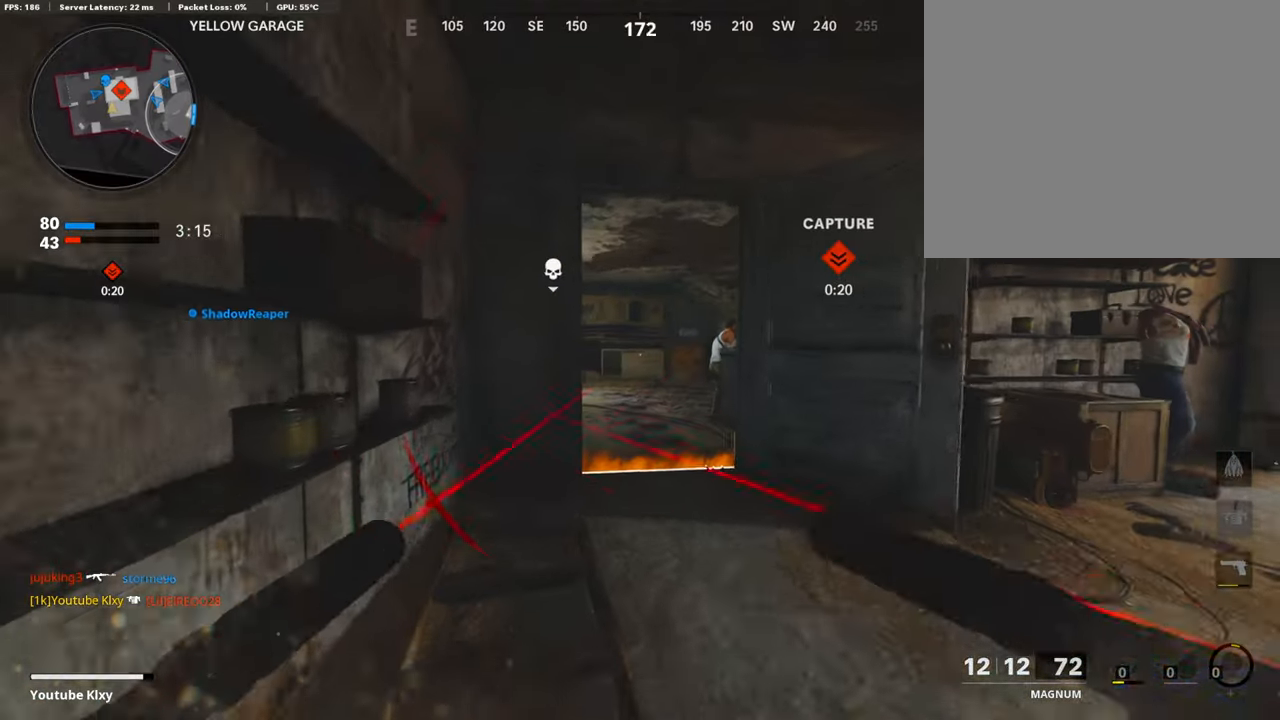
{"buttons": ["L1", "R1"], "left_stick": "right", "right_stick": "down", "events": [[117, "L3", "up"], [201, "left_stick", "center"], [336, "left_stick", "right"], [437, "R1", "down"], [470, "L1", "down"], [504, "right_stick", "down"]]}
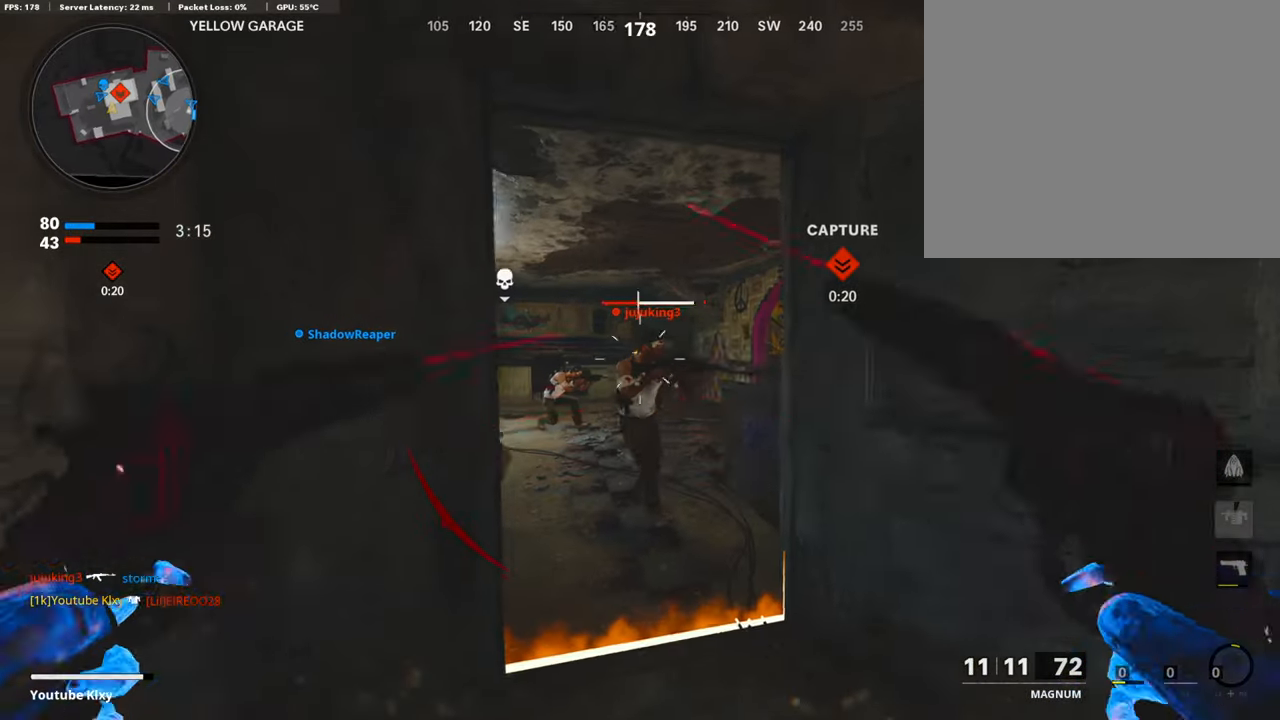
{"buttons": ["L3"], "left_stick": "up-left", "right_stick": "up-left", "events": [[84, "R1", "up"], [101, "L1", "up"], [101, "left_stick", "down"], [185, "right_stick", "center"], [286, "right_stick", "left"], [319, "left_stick", "right"], [353, "right_stick", "up-left"], [386, "left_stick", "up-left"], [487, "L3", "down"]]}
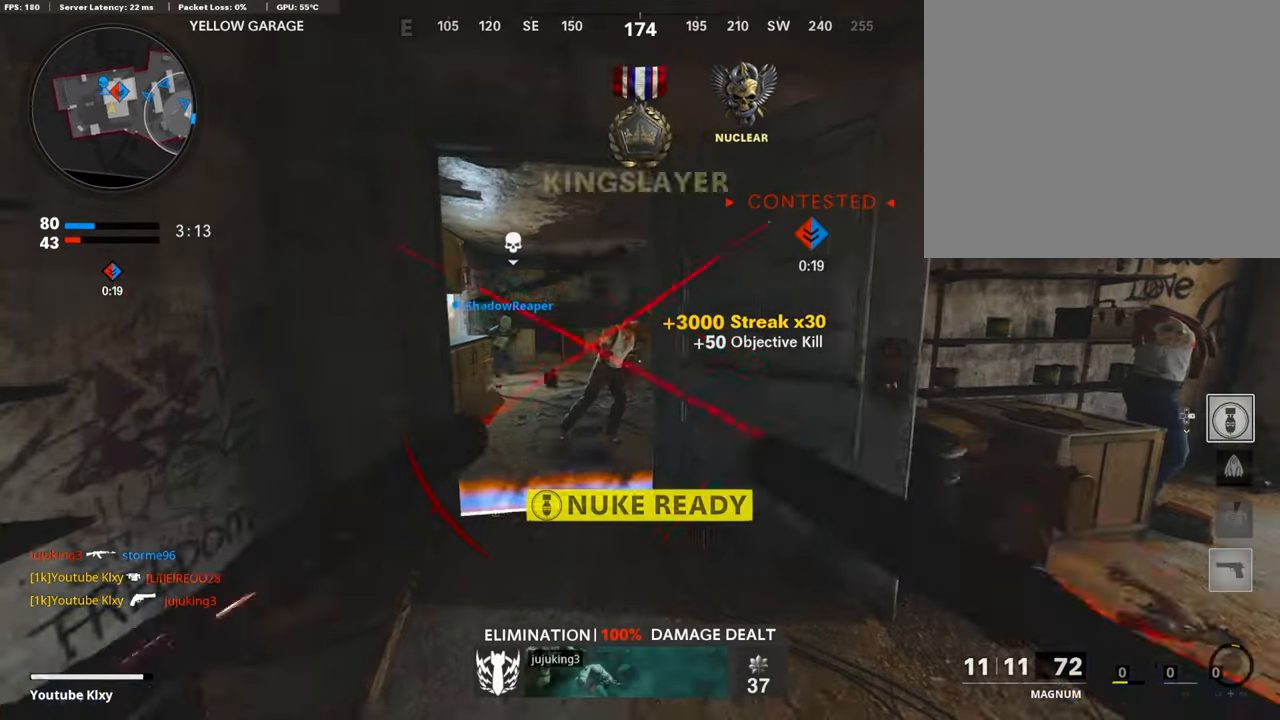
{"buttons": ["L3"], "left_stick": "up-left", "right_stick": "up-right", "events": [[101, "right_stick", "center"], [185, "right_stick", "up-right"], [252, "R3", "down"], [387, "R3", "up"], [387, "right_stick", "center"], [471, "right_stick", "up-right"]]}
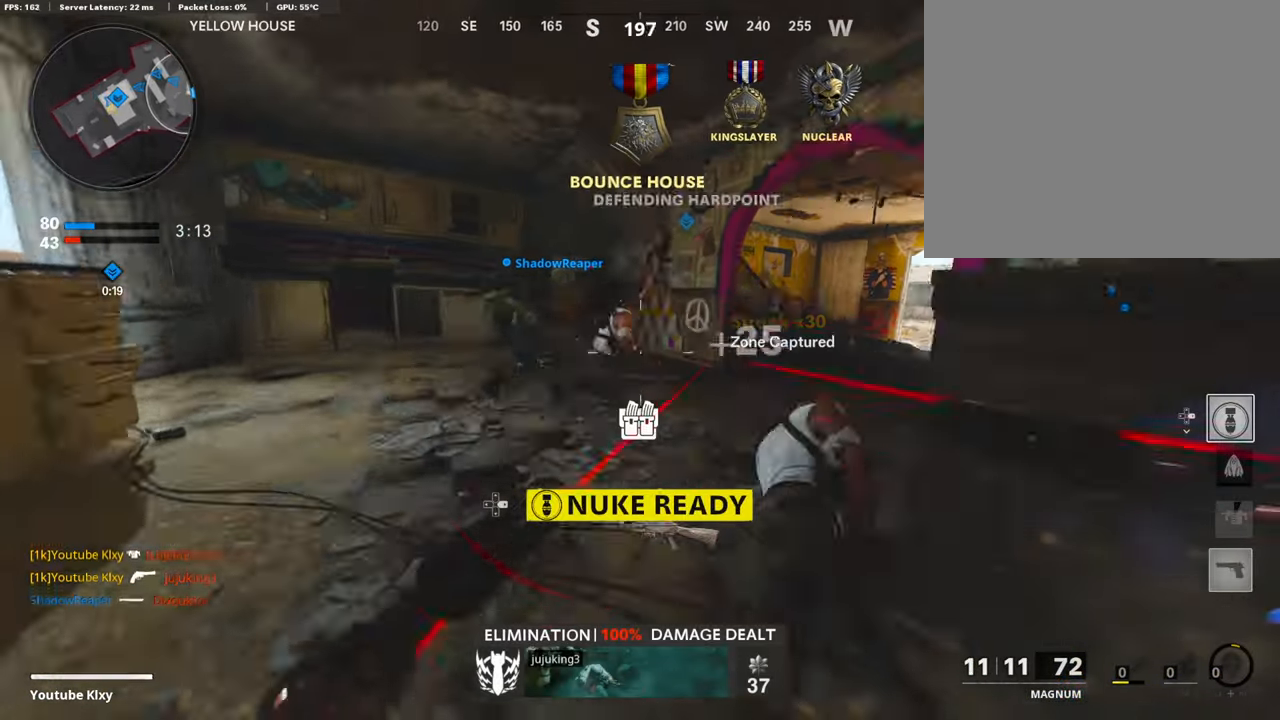
{"buttons": ["L3"], "left_stick": "up", "right_stick": "left", "events": [[16, "L3", "up"], [33, "right_stick", "up"], [67, "L1", "down"], [84, "R1", "down"], [151, "right_stick", "center"], [201, "left_stick", "left"], [235, "L1", "up"], [235, "R1", "up"], [302, "left_stick", "up-left"], [336, "right_stick", "left"], [369, "L3", "down"], [403, "left_stick", "up"]]}
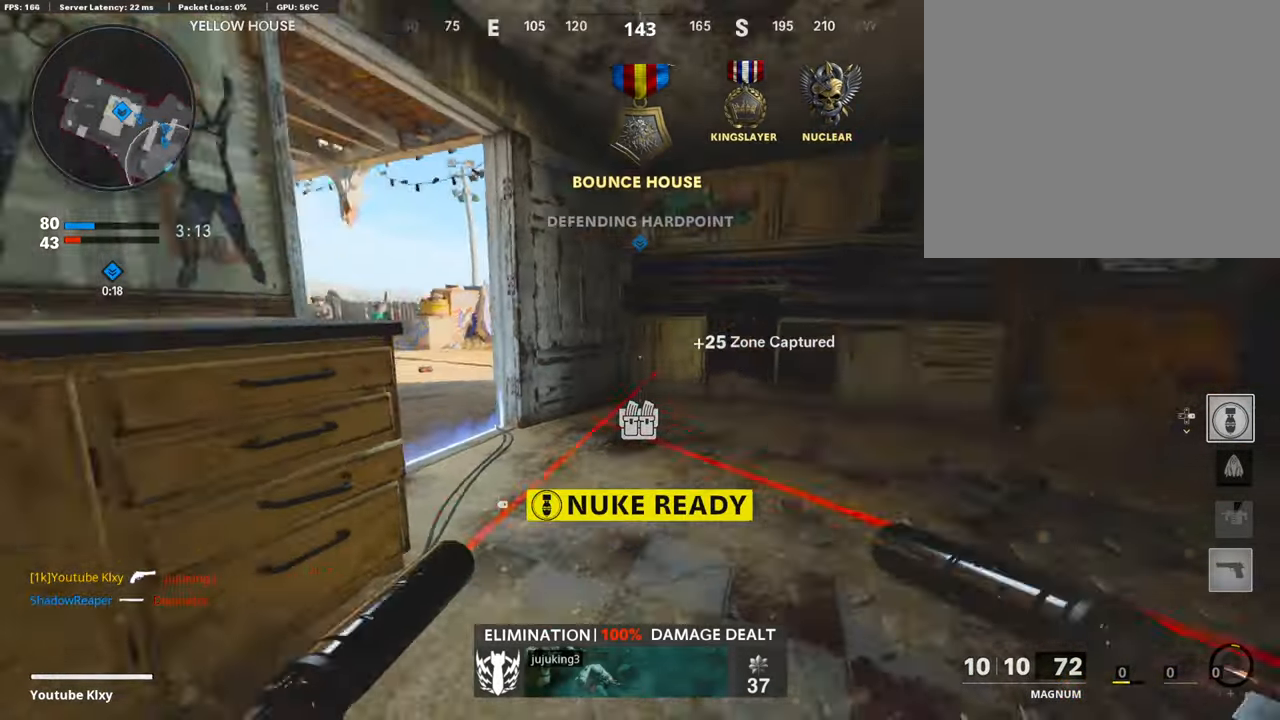
{"buttons": [], "left_stick": "up-left", "right_stick": "center", "events": [[67, "right_stick", "center"], [134, "L3", "up"], [151, "SQUARE", "down"], [235, "SQUARE", "up"], [336, "right_stick", "left"], [420, "left_stick", "up-left"], [471, "right_stick", "center"]]}
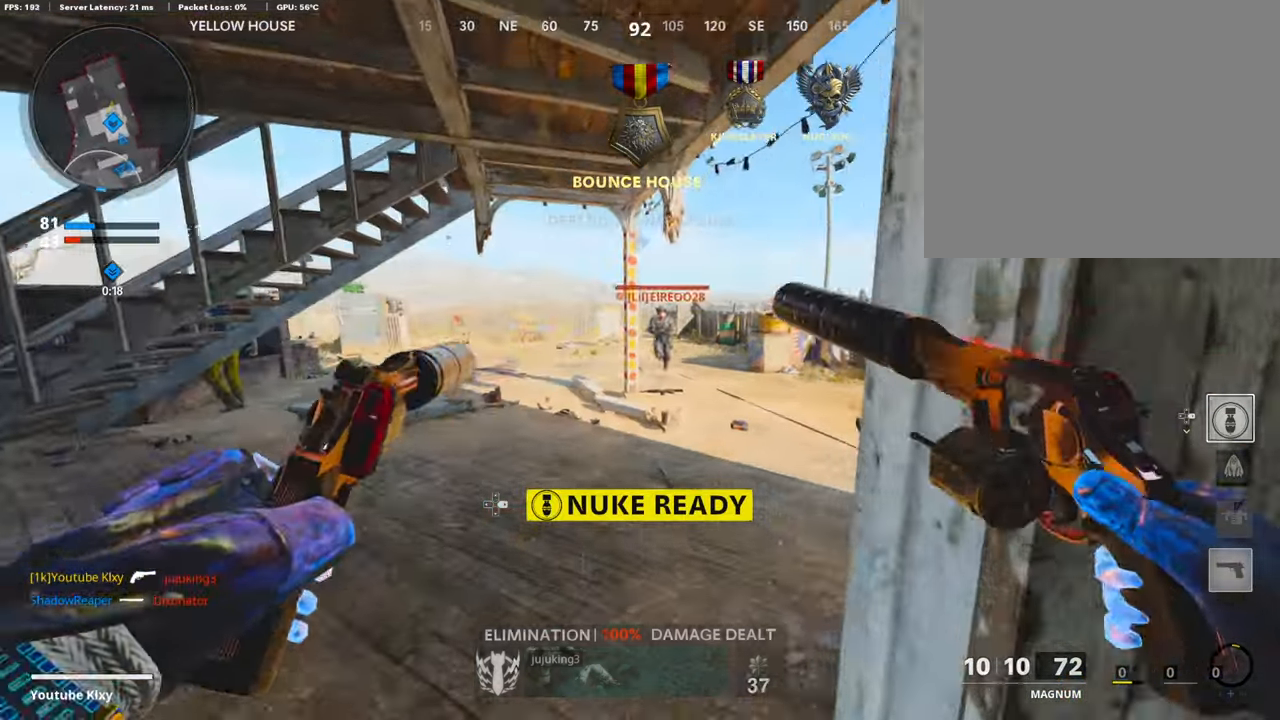
{"buttons": [], "left_stick": "down-right", "right_stick": "up", "events": [[34, "TRIANGLE", "down"], [101, "TRIANGLE", "up"], [135, "L3", "down"], [135, "TRIANGLE", "down"], [185, "TRIANGLE", "up"], [252, "L3", "up"], [286, "left_stick", "right"], [370, "right_stick", "up"], [404, "left_stick", "down-right"]]}
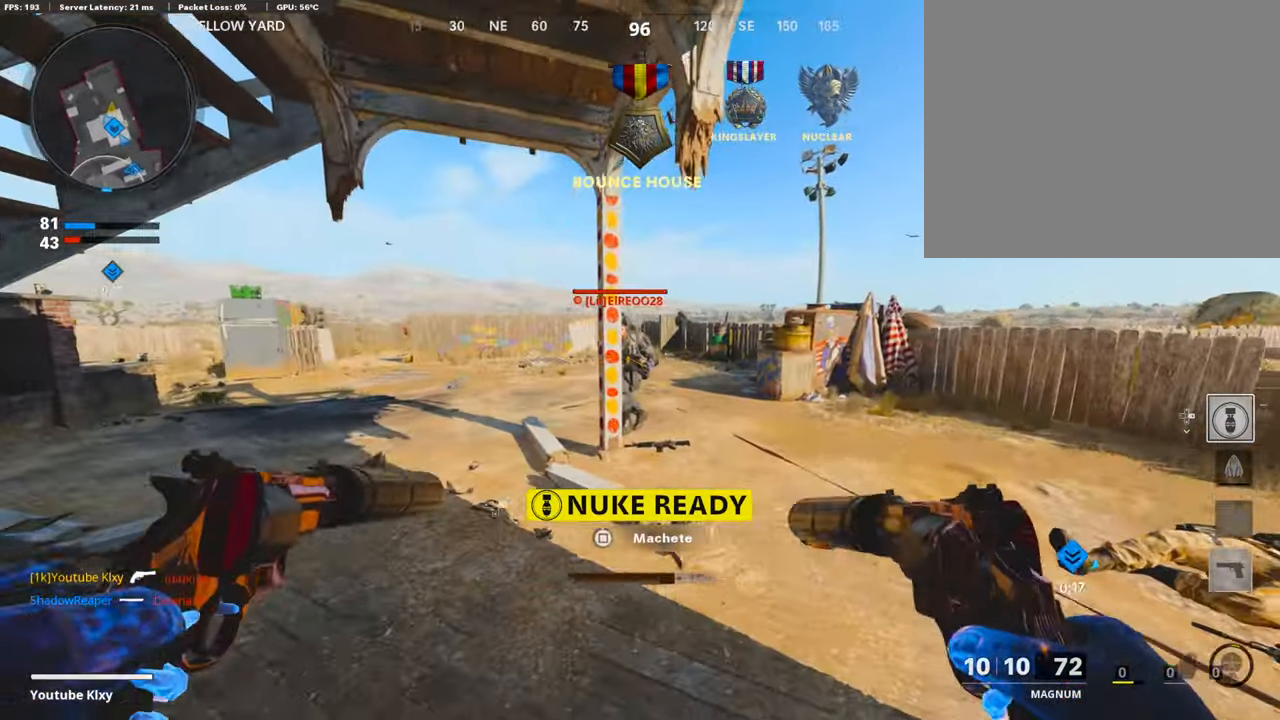
{"buttons": ["L1", "R1"], "left_stick": "center", "right_stick": "up", "events": [[33, "right_stick", "center"], [67, "CROSS", "down"], [84, "R1", "down"], [101, "L1", "down"], [168, "CROSS", "up"], [168, "right_stick", "down-left"], [252, "L1", "up"], [252, "right_stick", "center"], [285, "R1", "up"], [437, "R1", "down"], [437, "left_stick", "center"], [437, "right_stick", "up-left"], [487, "L1", "down"], [487, "right_stick", "up"]]}
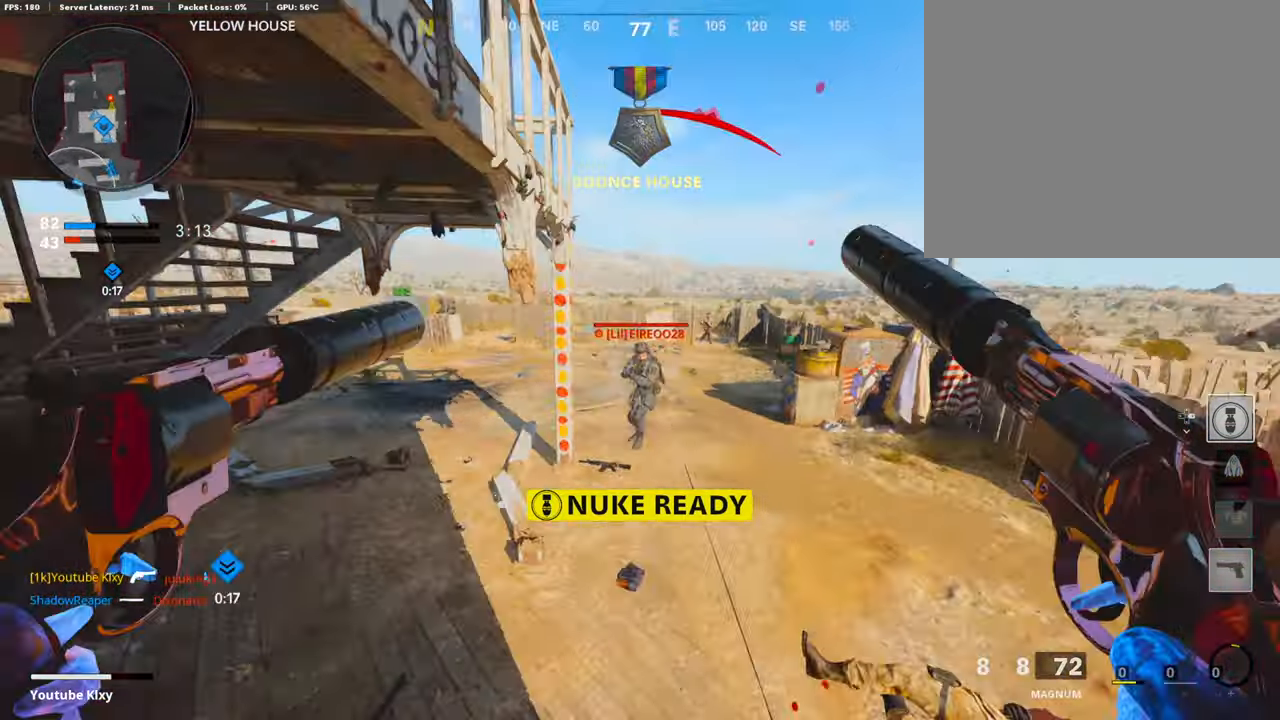
{"buttons": [], "left_stick": "right", "right_stick": "center", "events": [[34, "right_stick", "up-right"], [84, "right_stick", "center"], [101, "R1", "up"], [134, "L1", "up"], [134, "left_stick", "right"], [151, "right_stick", "left"], [252, "L1", "down"], [252, "R1", "down"], [269, "right_stick", "center"], [420, "L1", "up"], [420, "R1", "up"]]}
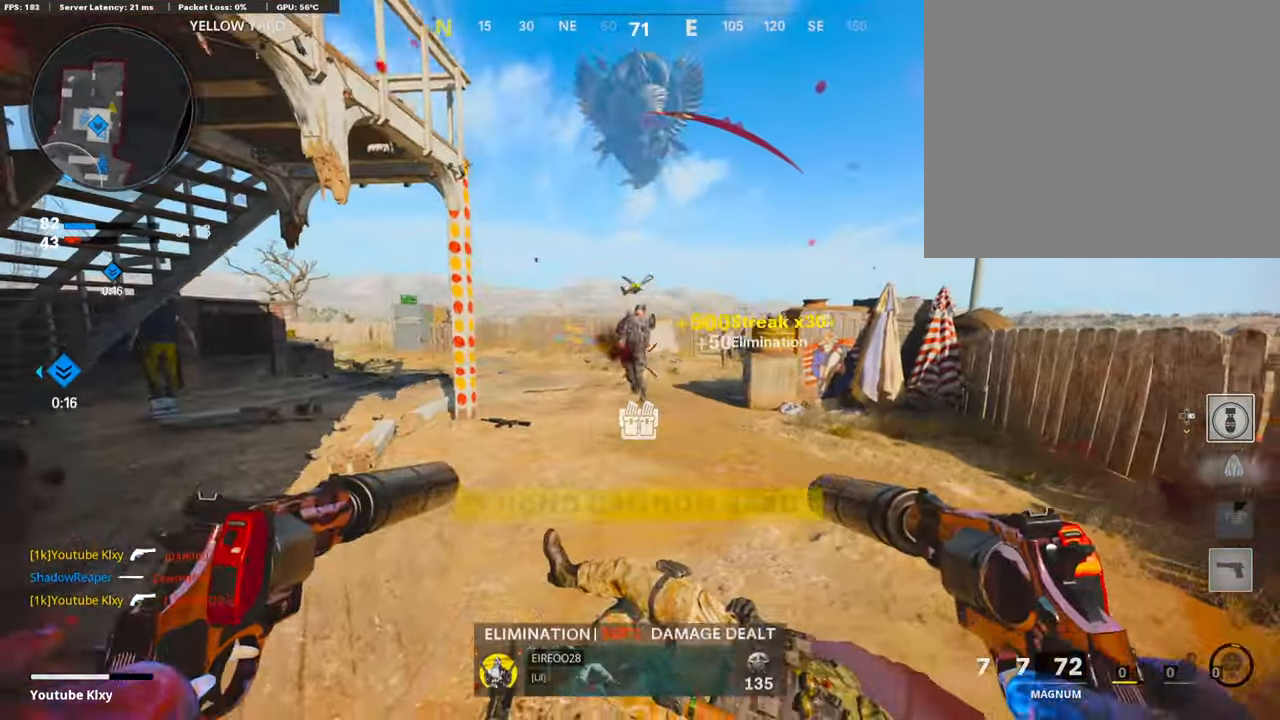
{"buttons": ["L3"], "left_stick": "up-right", "right_stick": "center", "events": [[17, "L1", "down"], [51, "R1", "down"], [67, "right_stick", "up"], [118, "right_stick", "center"], [168, "L1", "up"], [202, "R1", "up"], [219, "left_stick", "up-right"], [219, "right_stick", "right"], [269, "L3", "down"], [336, "right_stick", "center"]]}
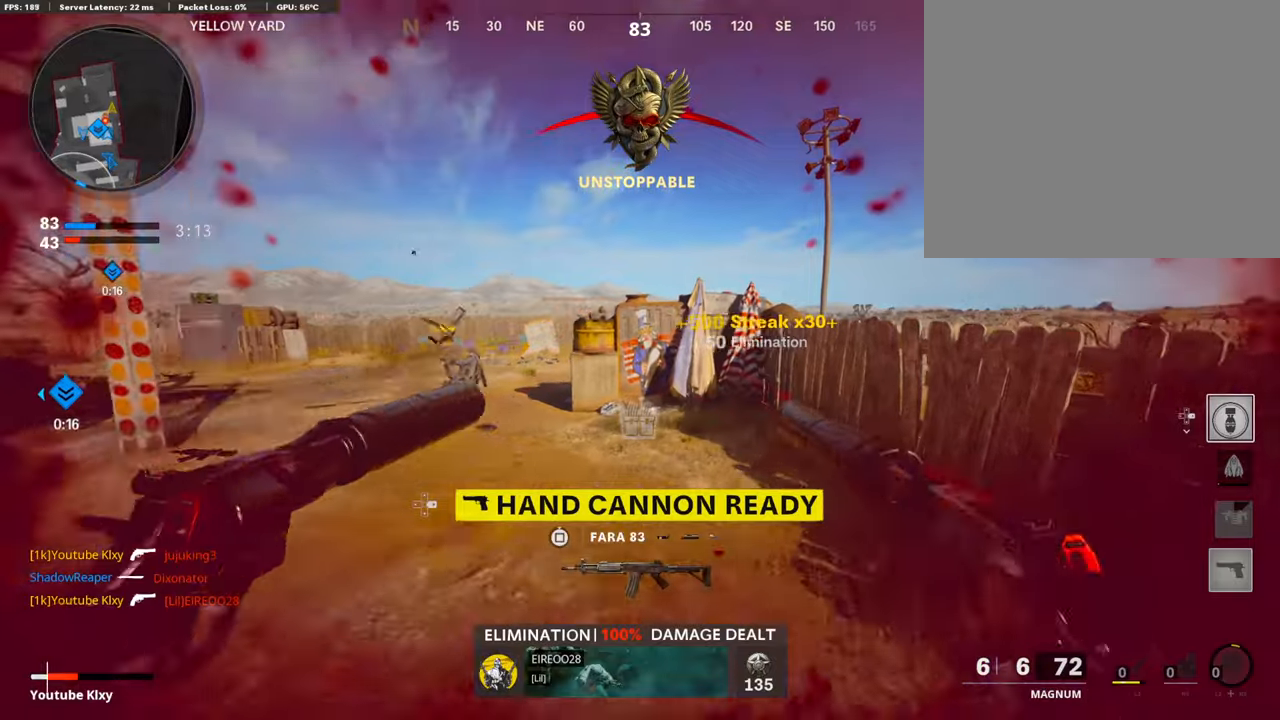
{"buttons": [], "left_stick": "up", "right_stick": "center", "events": [[17, "right_stick", "left"], [85, "R3", "down"], [202, "L3", "up"], [202, "left_stick", "up"], [236, "R3", "up"], [303, "L3", "down"], [337, "R3", "down"], [421, "L3", "up"], [438, "R3", "up"], [471, "right_stick", "center"]]}
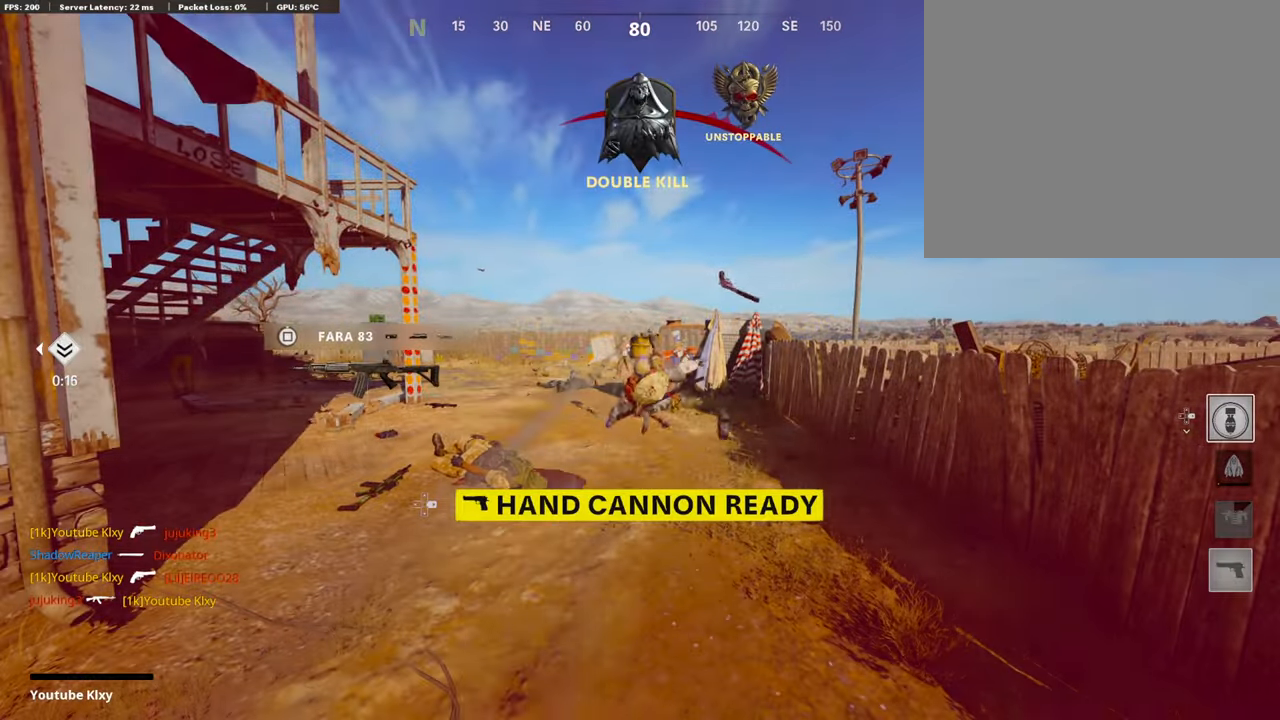
{"buttons": [], "left_stick": "center", "right_stick": "center", "events": [[17, "left_stick", "center"]]}
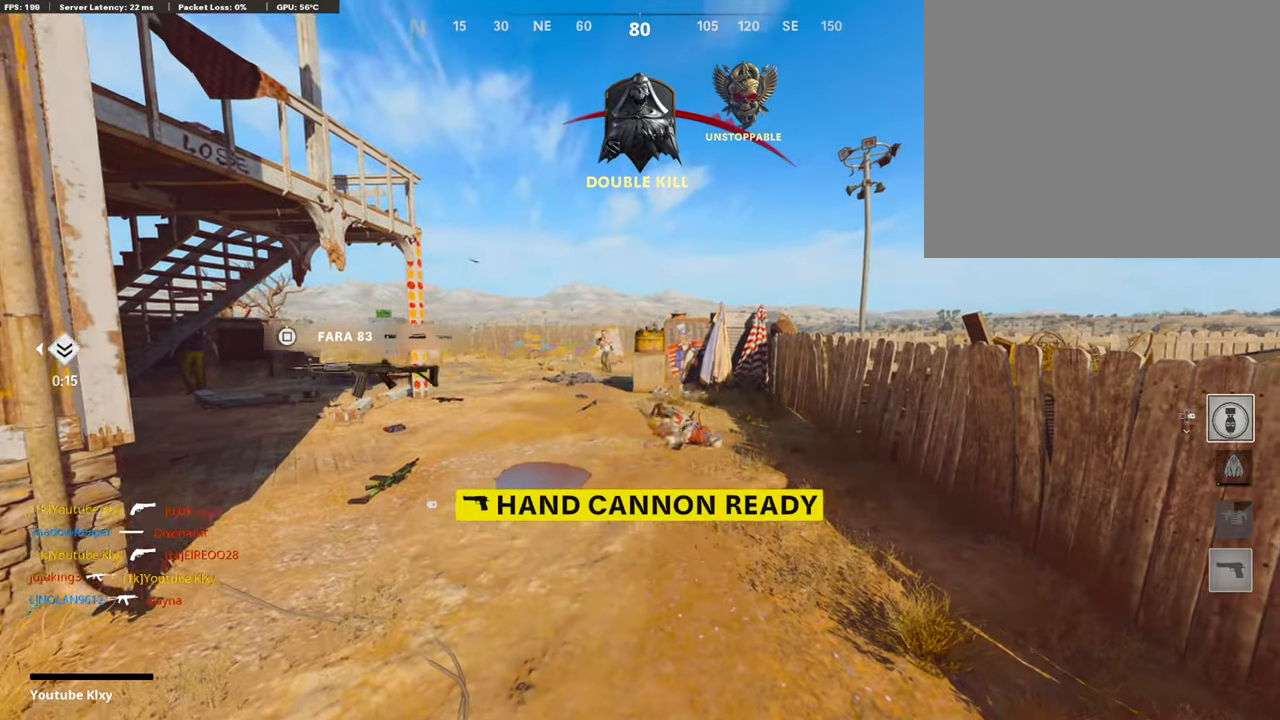
{"buttons": ["SELECT"], "left_stick": "center", "right_stick": "center", "events": [[488, "SELECT", "down"]]}
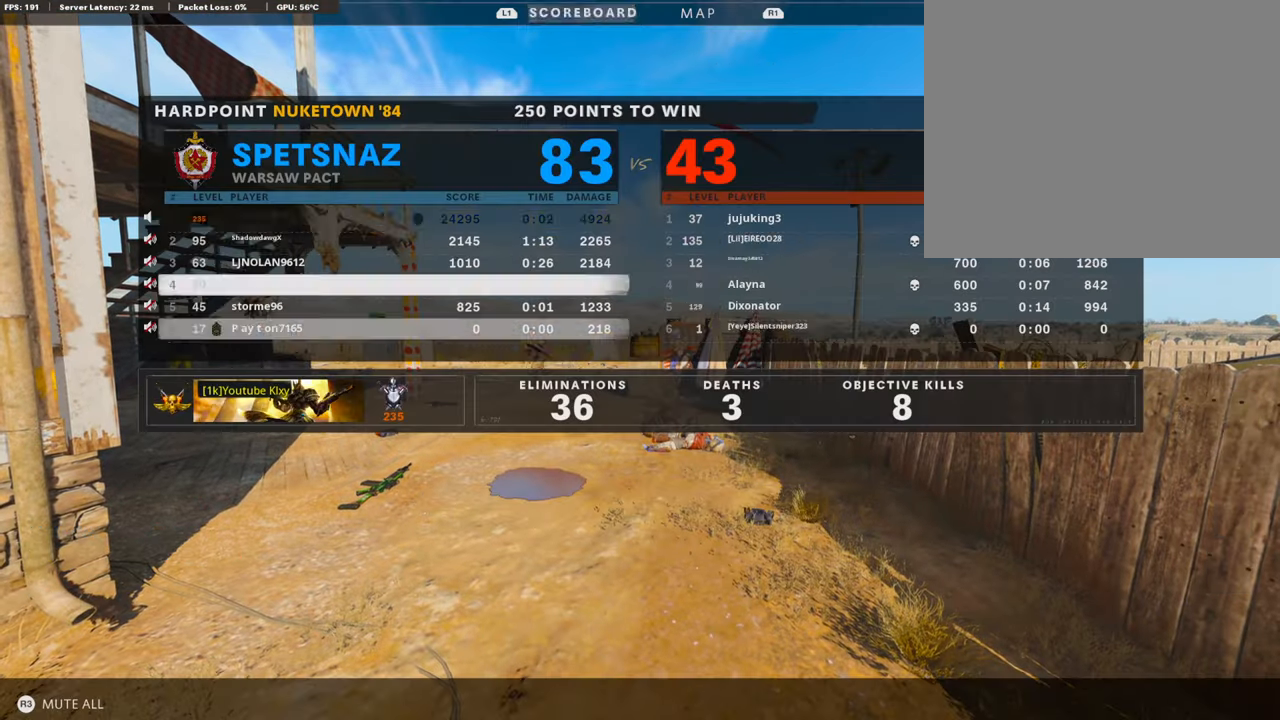
{"buttons": ["SELECT"], "left_stick": "center", "right_stick": "center", "events": [[152, "SELECT", "up"], [253, "SELECT", "down"], [421, "SELECT", "up"], [505, "SELECT", "down"]]}
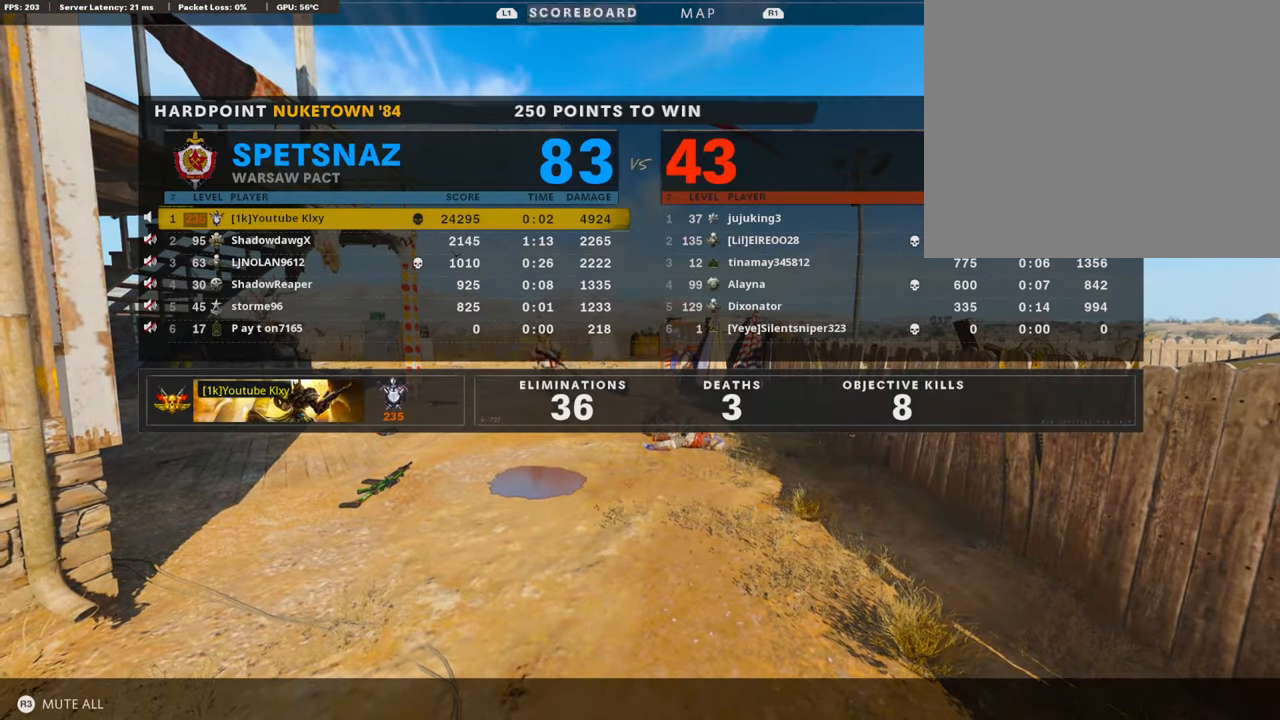
{"buttons": ["SELECT"], "left_stick": "center", "right_stick": "center", "events": [[134, "SELECT", "up"], [420, "SELECT", "down"]]}
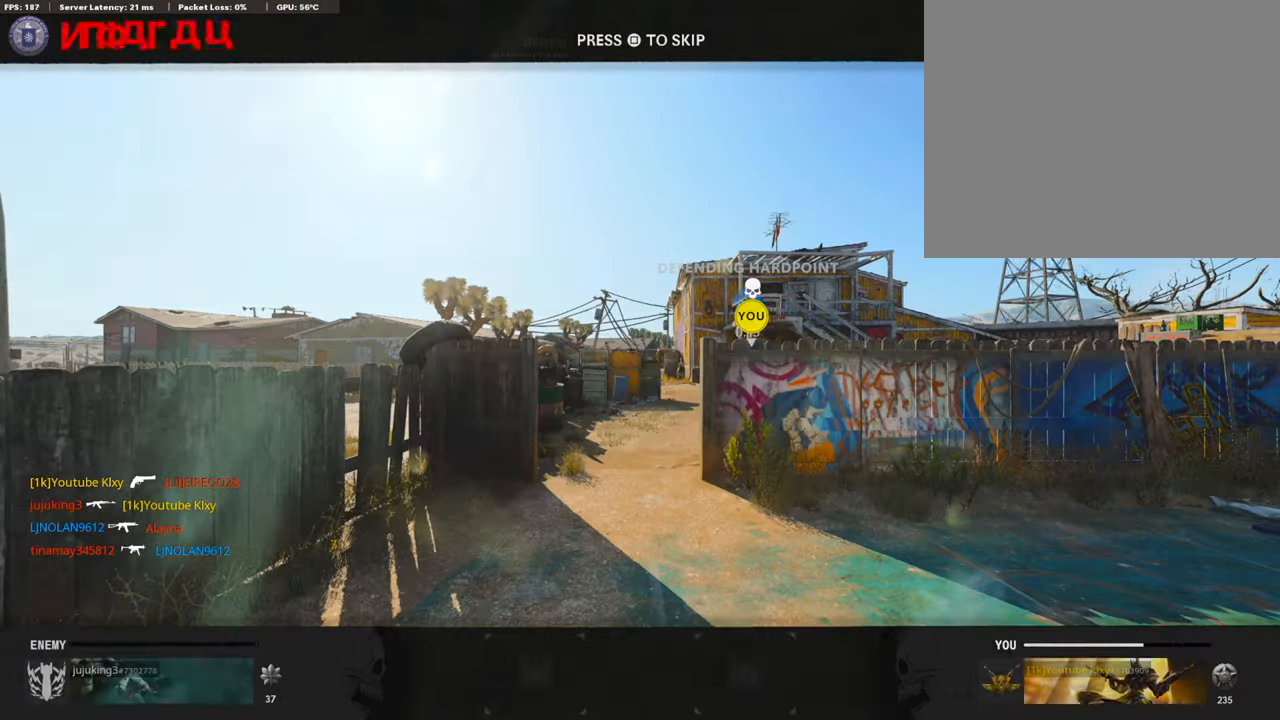
{"buttons": [], "left_stick": "up", "right_stick": "center", "events": [[101, "SELECT", "up"], [168, "CROSS", "down"], [168, "SQUARE", "down"], [303, "SQUARE", "up"], [320, "CROSS", "up"], [370, "left_stick", "up"]]}
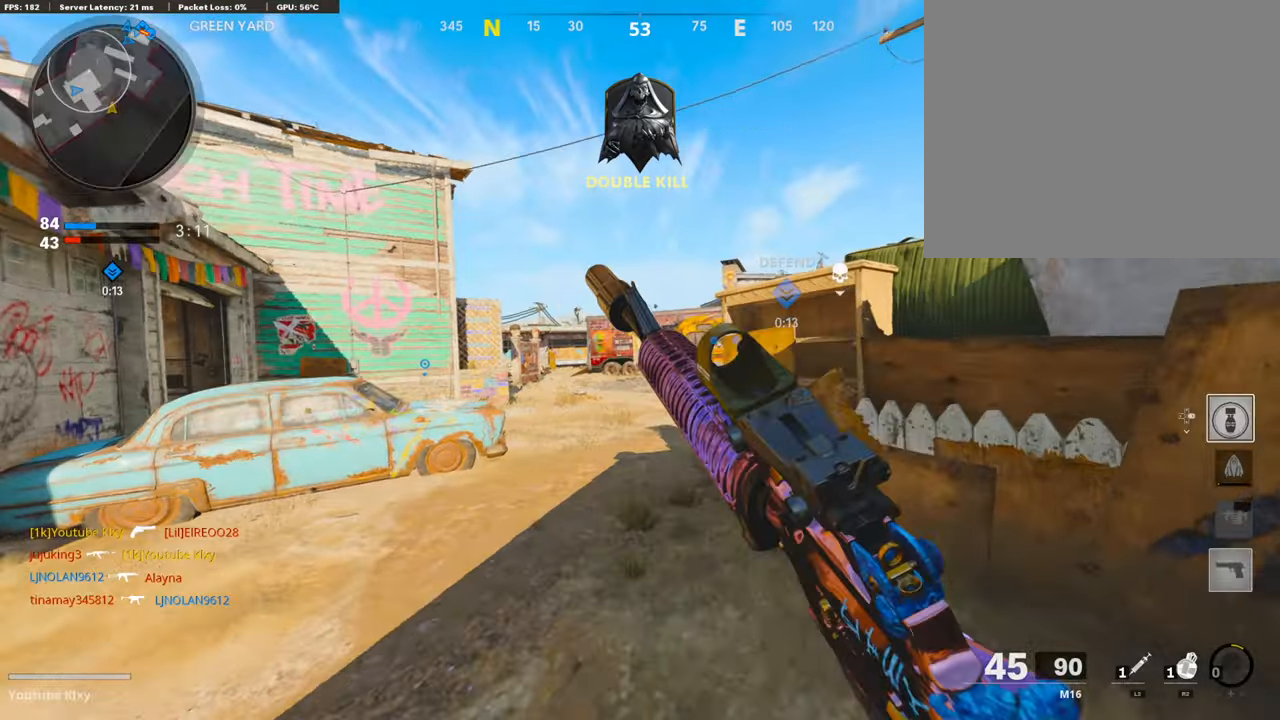
{"buttons": [], "left_stick": "up", "right_stick": "center", "events": [[16, "TRIANGLE", "down"], [50, "L3", "down"], [100, "TRIANGLE", "up"], [285, "L3", "up"], [336, "right_stick", "down-right"], [437, "right_stick", "center"]]}